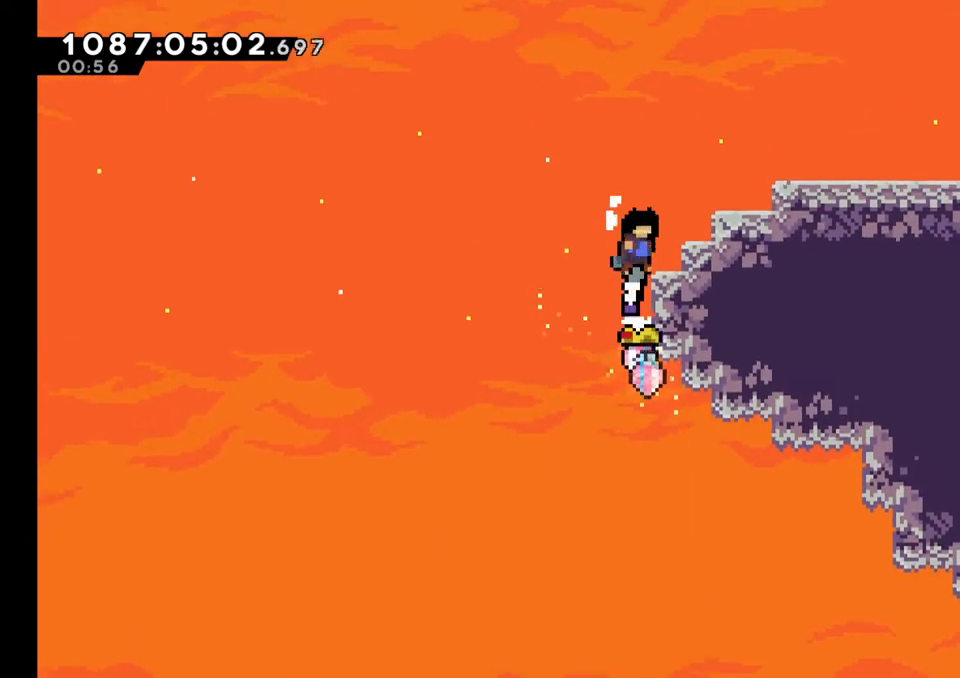
Gameplay with a controller (Nintendo layout); each line is a JSON object with the inputs held at the frame after it (dt_ms = milliseconds from this image to that frame). "events" lists button and stick changes between this image and that frame as [ms after this image, input, new state], when the widget could be followed in between. Not read: L1 L3 R1 R3 right_stick.
{"dt_ms": 500, "buttons": ["L2"], "left_stick": "right", "events": [[167, "B", "up"], [283, "B", "down"], [450, "B", "up"]]}
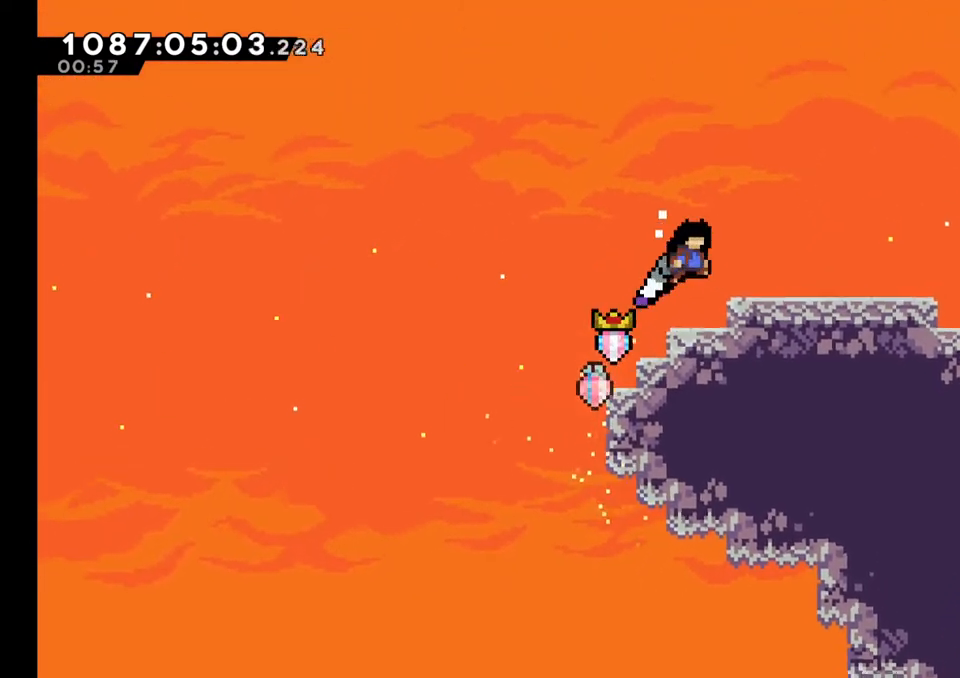
{"dt_ms": 500, "buttons": [], "left_stick": "right", "events": [[400, "L2", "up"]]}
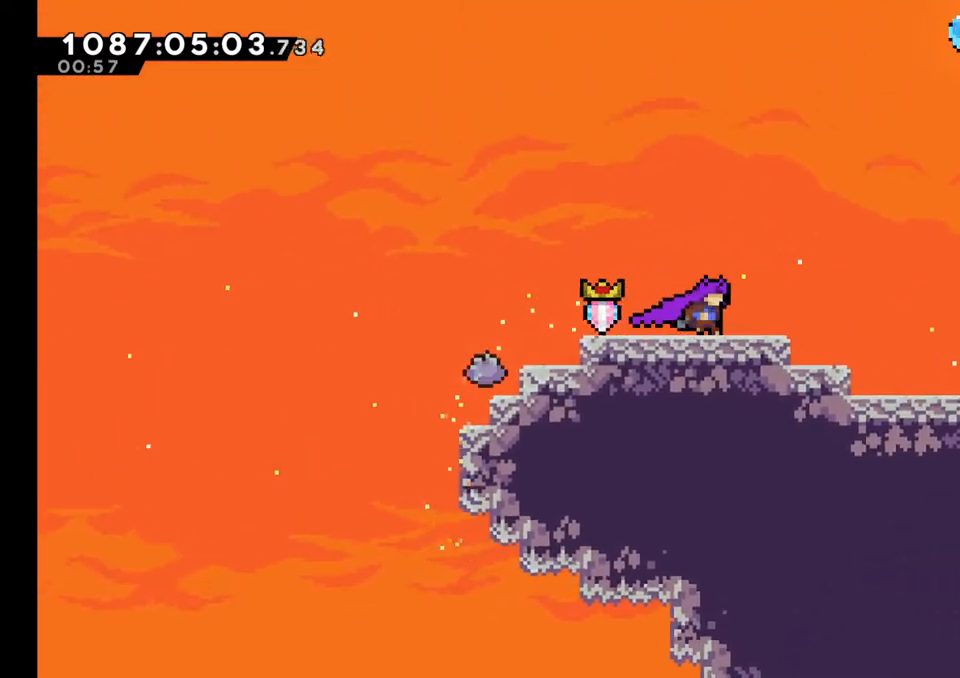
{"dt_ms": 1000, "buttons": ["B"], "left_stick": "right"}
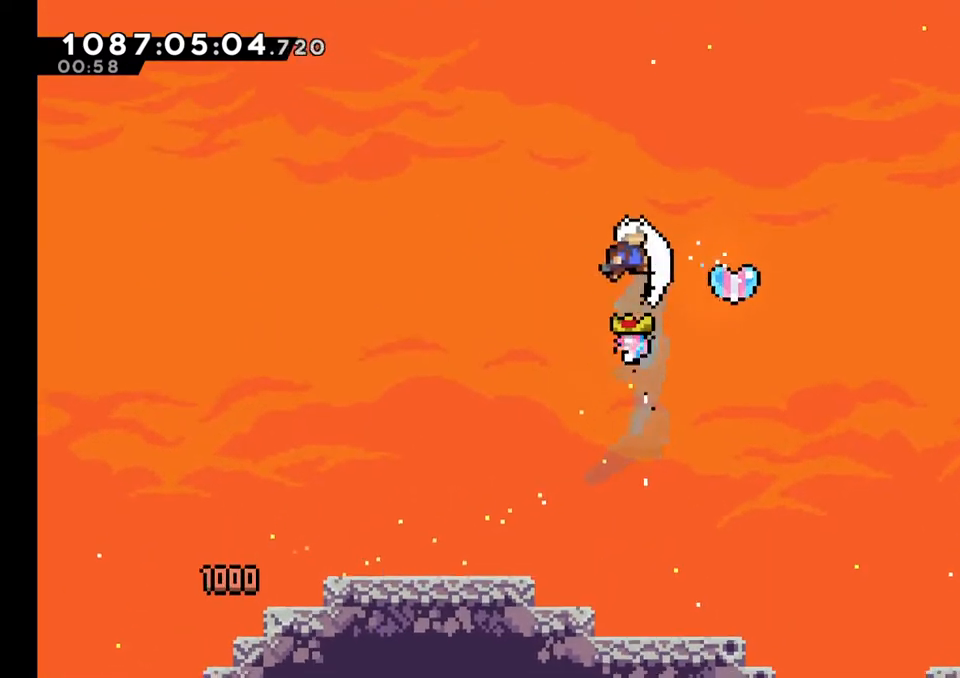
{"dt_ms": 500, "buttons": [], "left_stick": "right"}
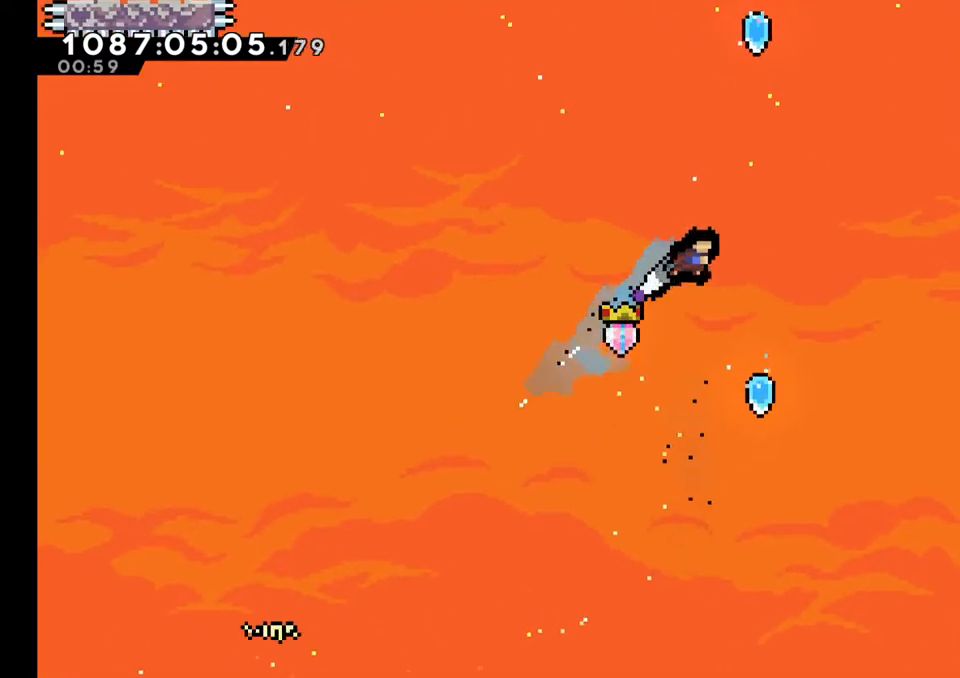
{"dt_ms": 500, "buttons": ["Y"], "left_stick": "up"}
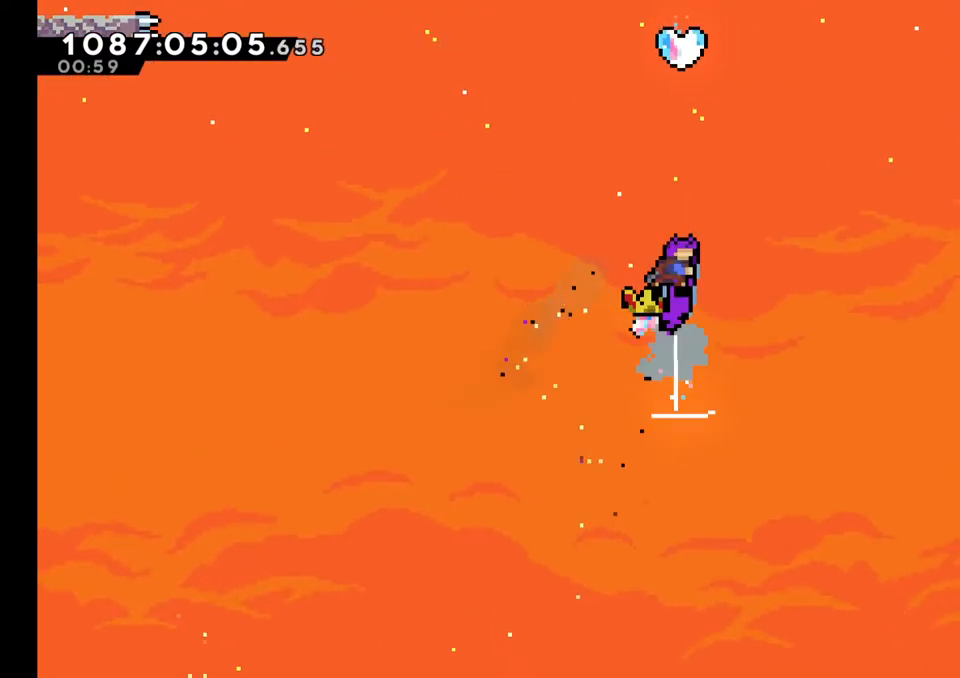
{"dt_ms": 500, "buttons": ["Y"], "left_stick": "up", "events": [[133, "Y", "up"], [383, "Y", "down"]]}
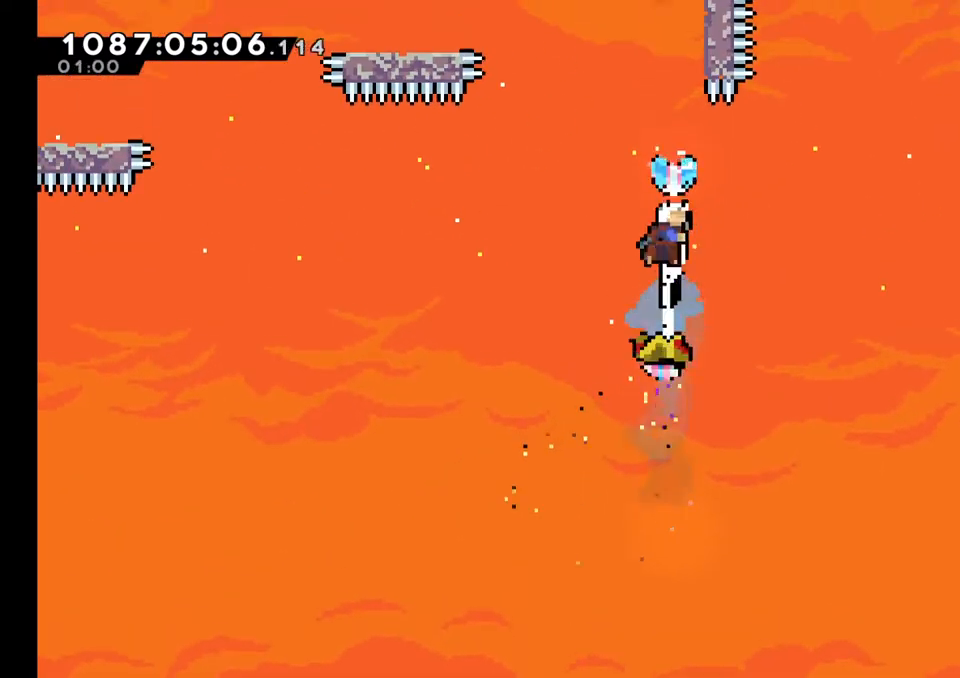
{"dt_ms": 500, "buttons": ["Y"], "left_stick": "up", "events": [[133, "Y", "up"], [367, "Y", "down"]]}
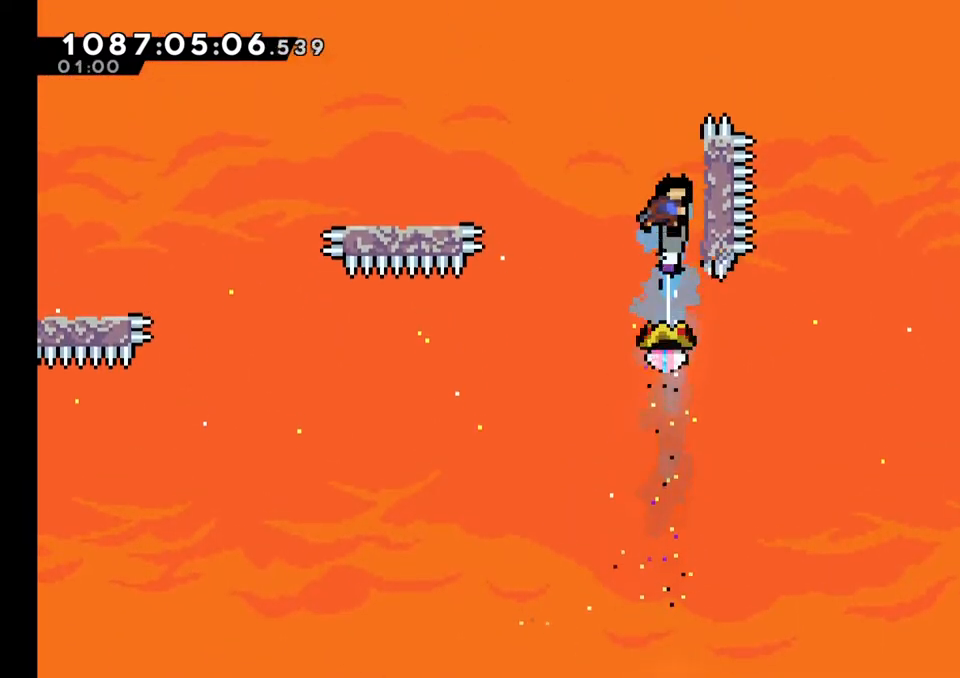
{"dt_ms": 500, "buttons": ["B", "L2"], "left_stick": "left"}
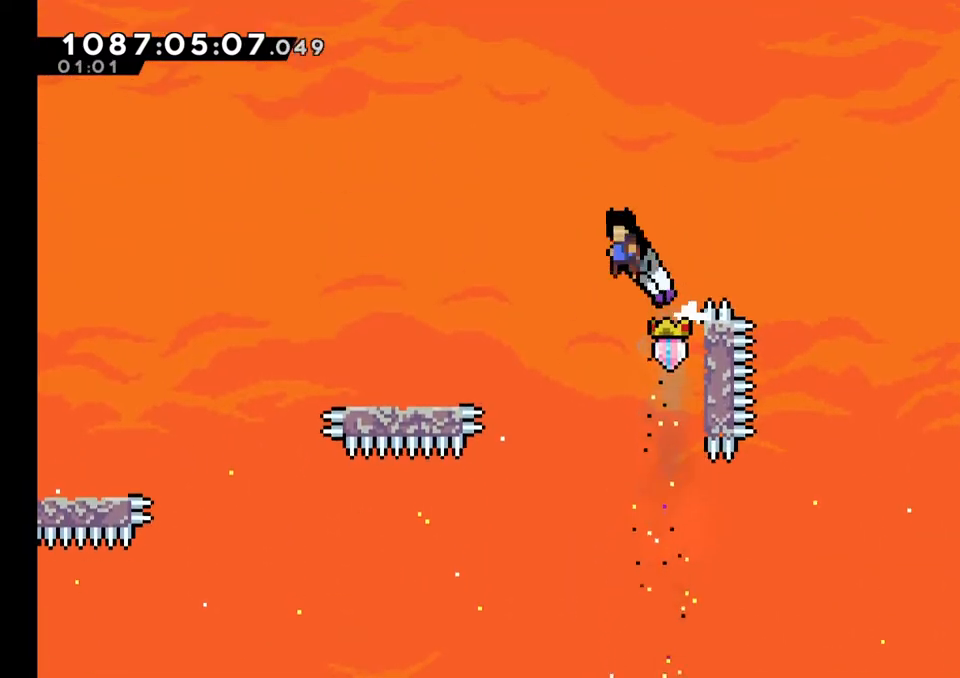
{"dt_ms": 500, "buttons": ["B", "L2"], "left_stick": "left", "events": []}
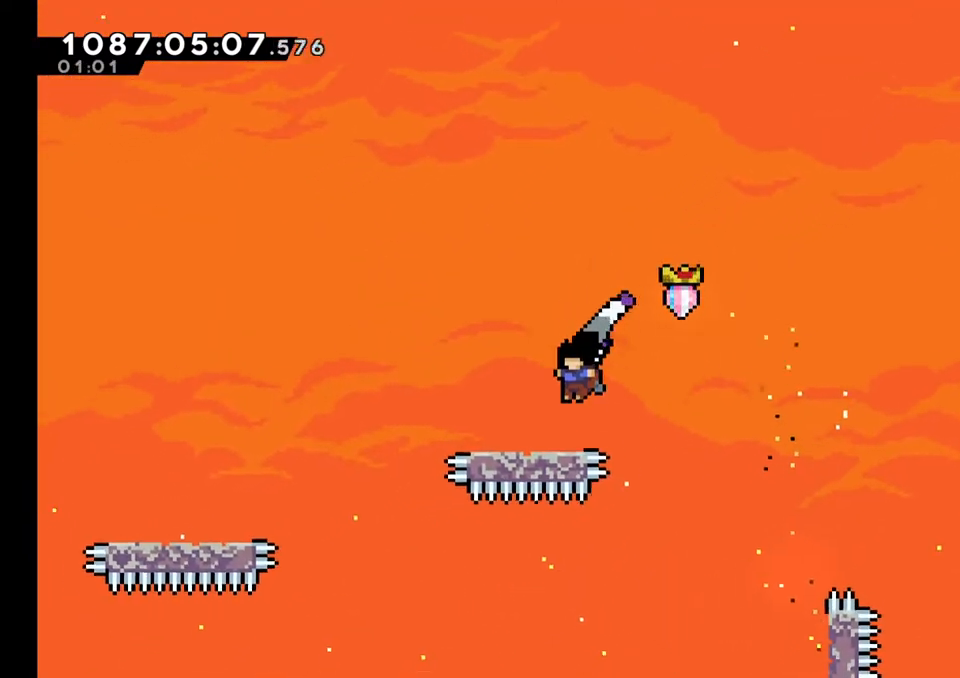
{"dt_ms": 500, "buttons": ["L2"], "left_stick": "up-left", "events": [[33, "B", "up"], [233, "B", "down"], [267, "left_stick", "up-left"], [400, "B", "up"]]}
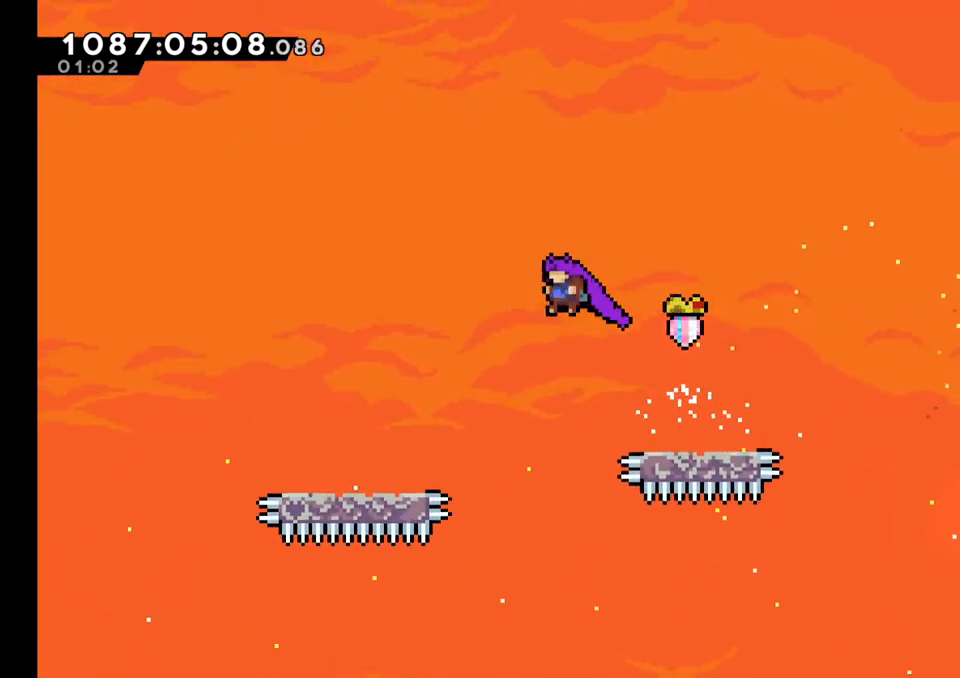
{"dt_ms": 1000, "buttons": [], "left_stick": "center"}
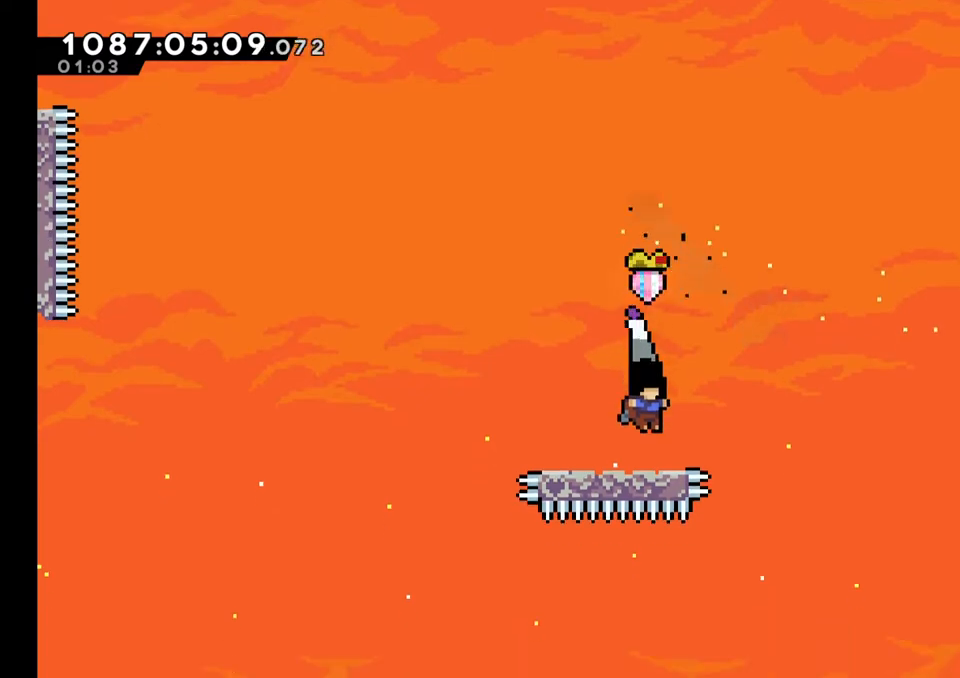
{"dt_ms": 500, "buttons": ["A"], "left_stick": "left", "events": [[133, "left_stick", "left"], [200, "X", "down"], [383, "X", "up"], [400, "A", "down"]]}
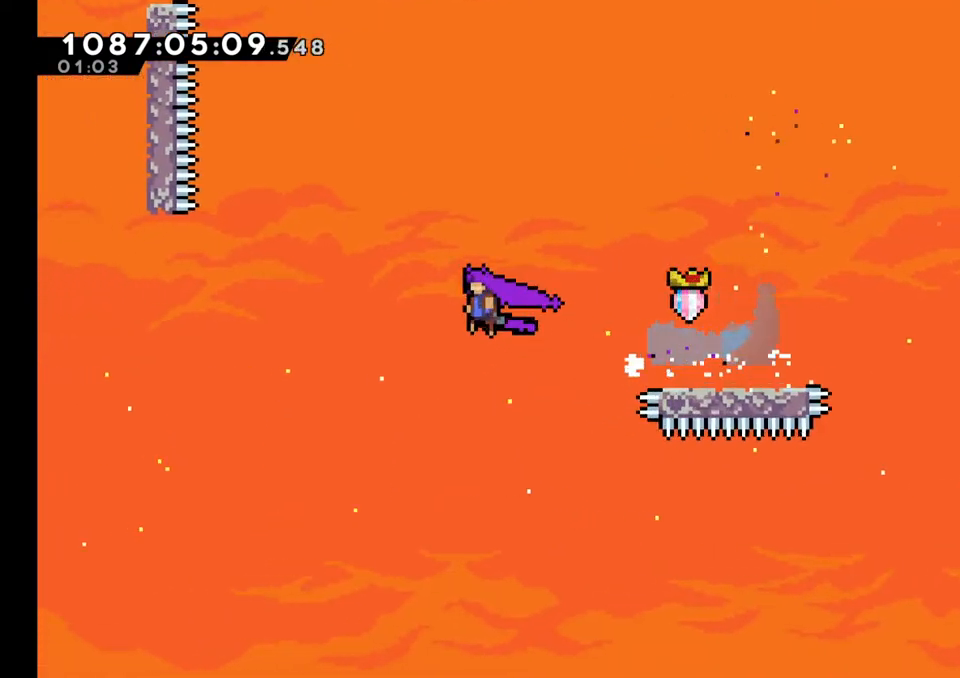
{"dt_ms": 500, "buttons": ["Y"], "left_stick": "up", "events": [[333, "A", "up"], [450, "Y", "down"], [450, "left_stick", "up"]]}